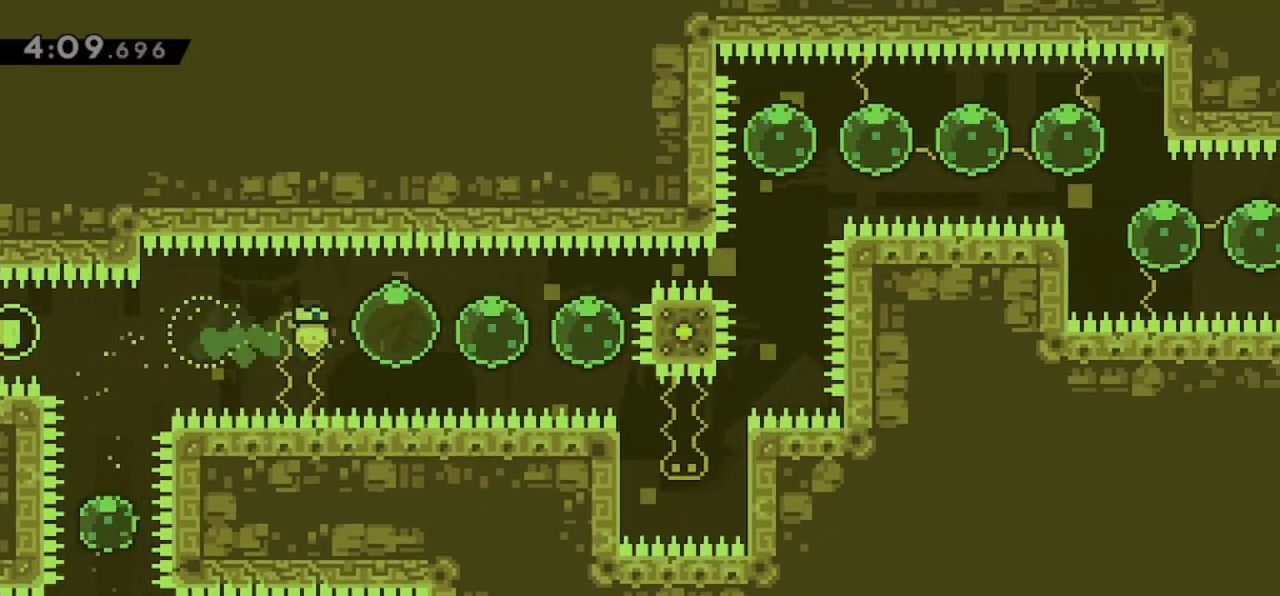
Gameplay with keyboard; each line is a JSON object with the keys held at the frame after it. "events" lists presses ("down") and releases ("up") of "dash", "demo", "down", "grab", "jump", "jump2", "jump3", "jump4", "left", "pause", "right" and "up" between this image and that frame as [ms after this image, input, new state], when the widget could be followed in between. No other keys are recorded. Mouse input is not recorded. Key names are as the overlay labels them; some are game actions (e.g. jump) rather than physical keys.
{"keys": ["right"], "events": []}
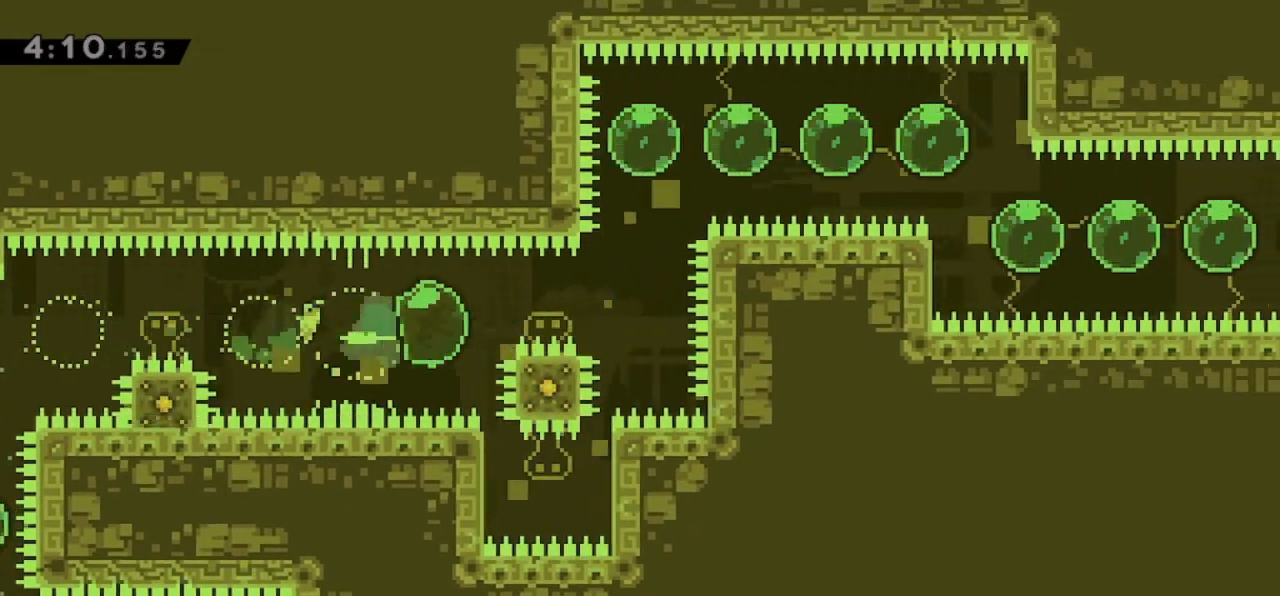
{"keys": ["up"], "events": [[500, "right", "up"], [500, "up", "down"]]}
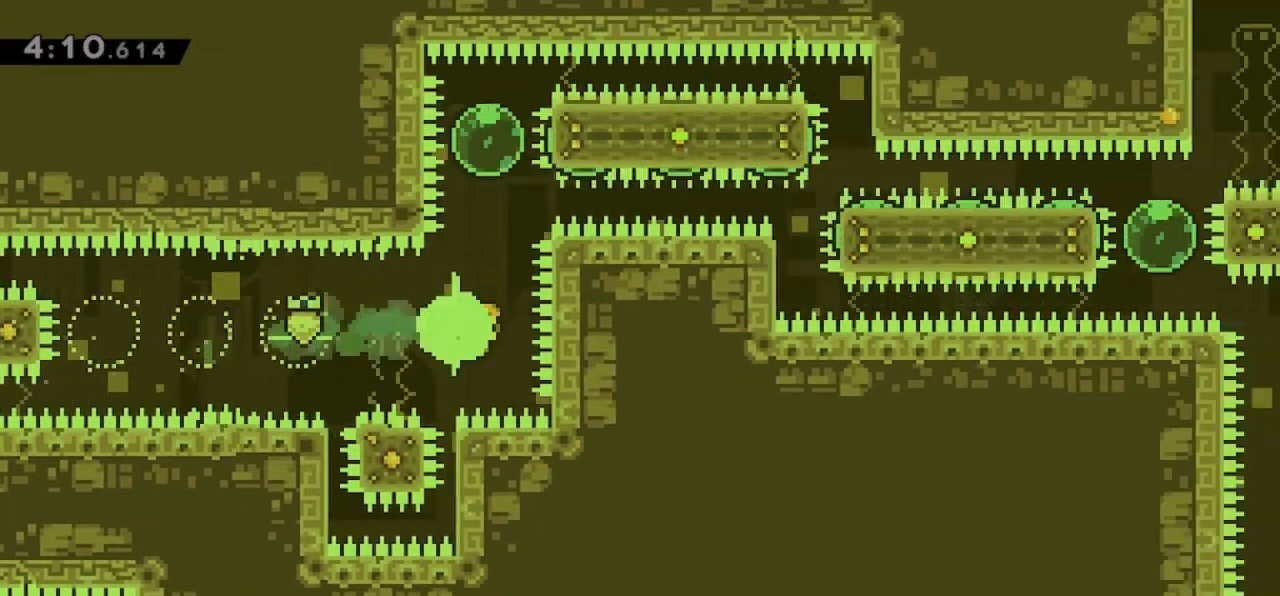
{"keys": ["right"], "events": [[67, "dash", "down"], [233, "dash", "up"], [233, "right", "down"], [300, "up", "up"], [333, "dash", "down"], [467, "dash", "up"]]}
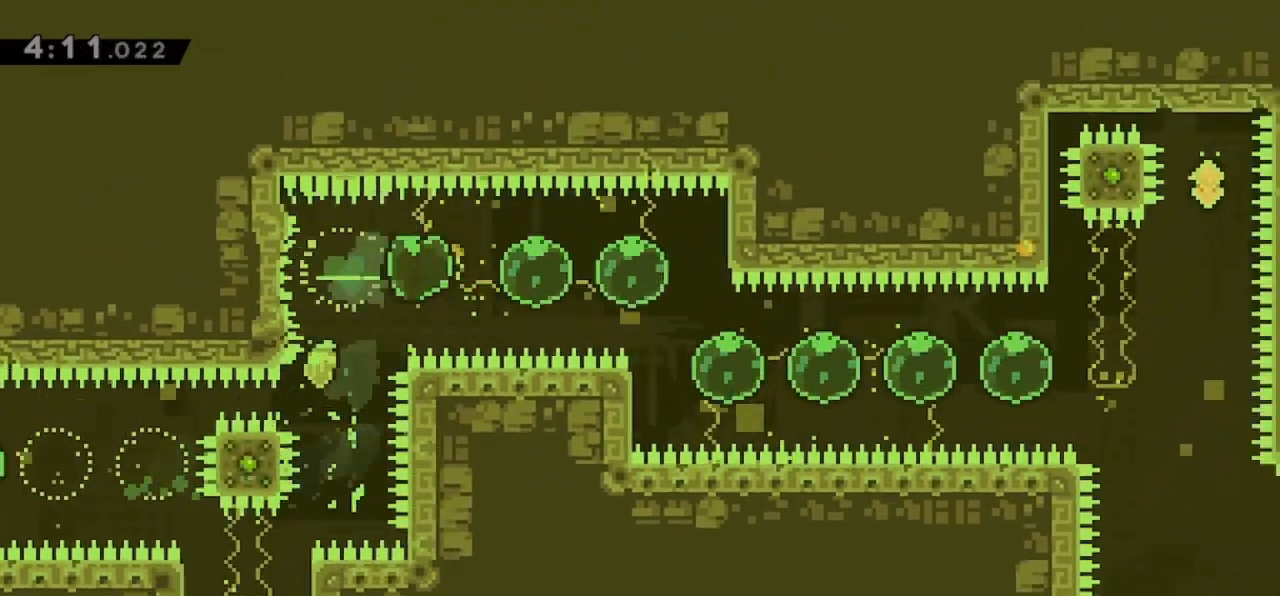
{"keys": ["dash", "right"], "events": [[33, "dash", "down"], [133, "dash", "up"], [167, "dash", "down"], [300, "dash", "up"], [367, "down", "down"], [400, "dash", "down"], [500, "down", "up"]]}
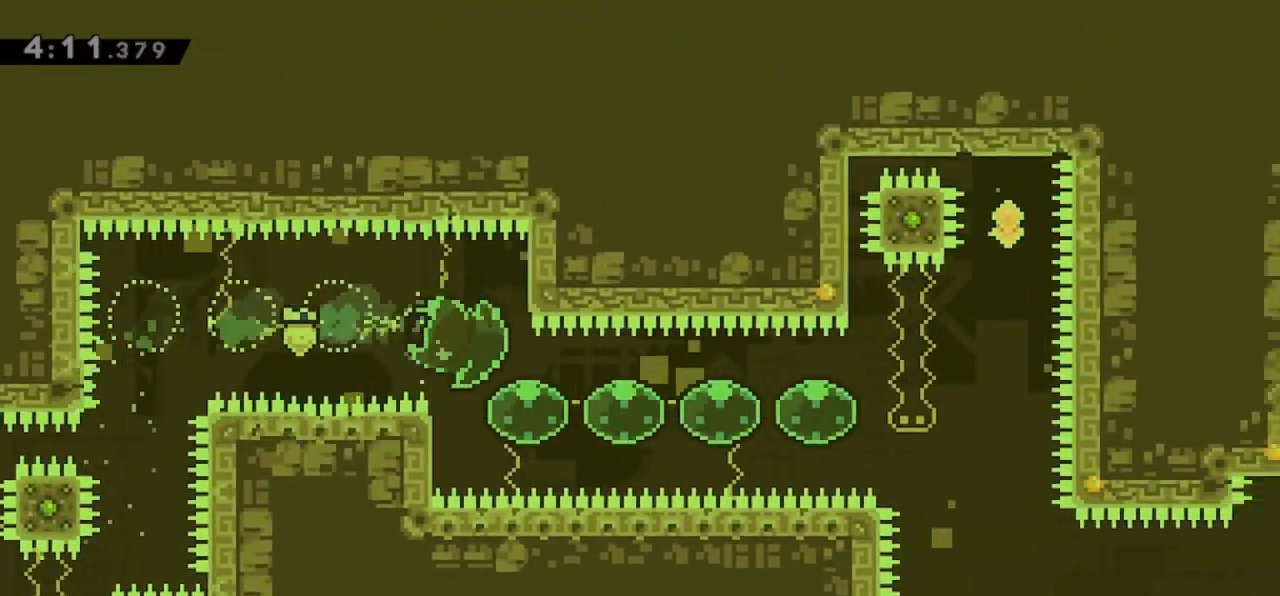
{"keys": ["dash", "right"], "events": [[33, "dash", "up"], [100, "dash", "down"], [233, "dash", "up"], [300, "dash", "down"], [367, "dash", "up"], [467, "dash", "down"]]}
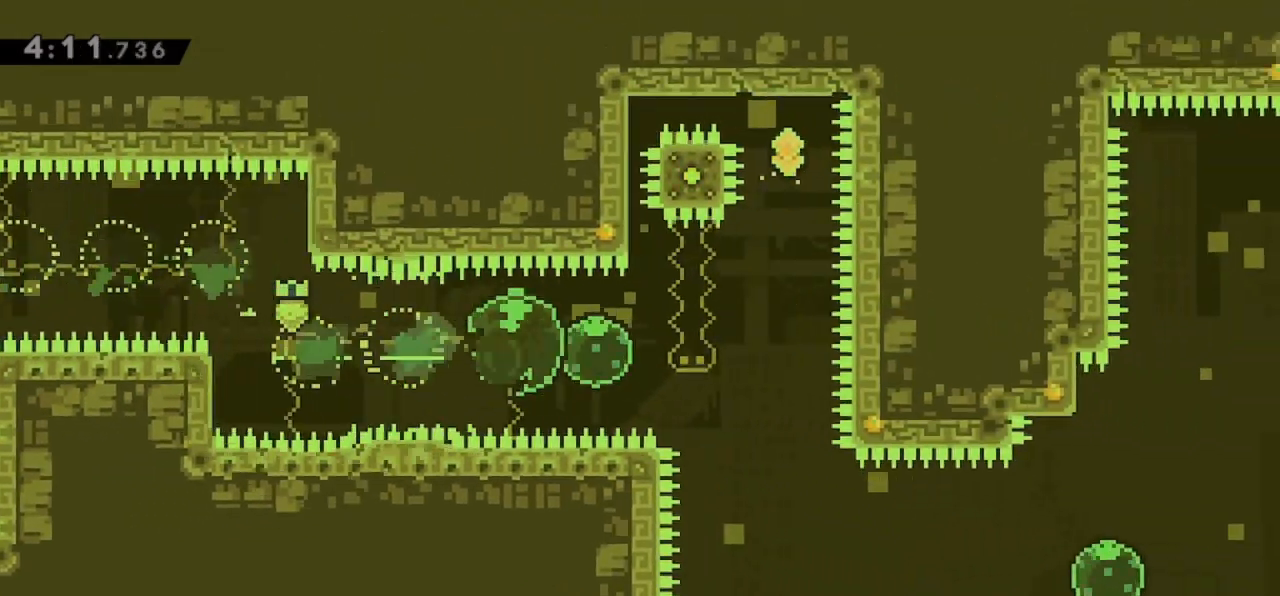
{"keys": ["dash", "up"], "events": [[67, "dash", "up"], [167, "dash", "down"], [233, "dash", "up"], [333, "up", "down"], [400, "right", "up"], [433, "dash", "down"]]}
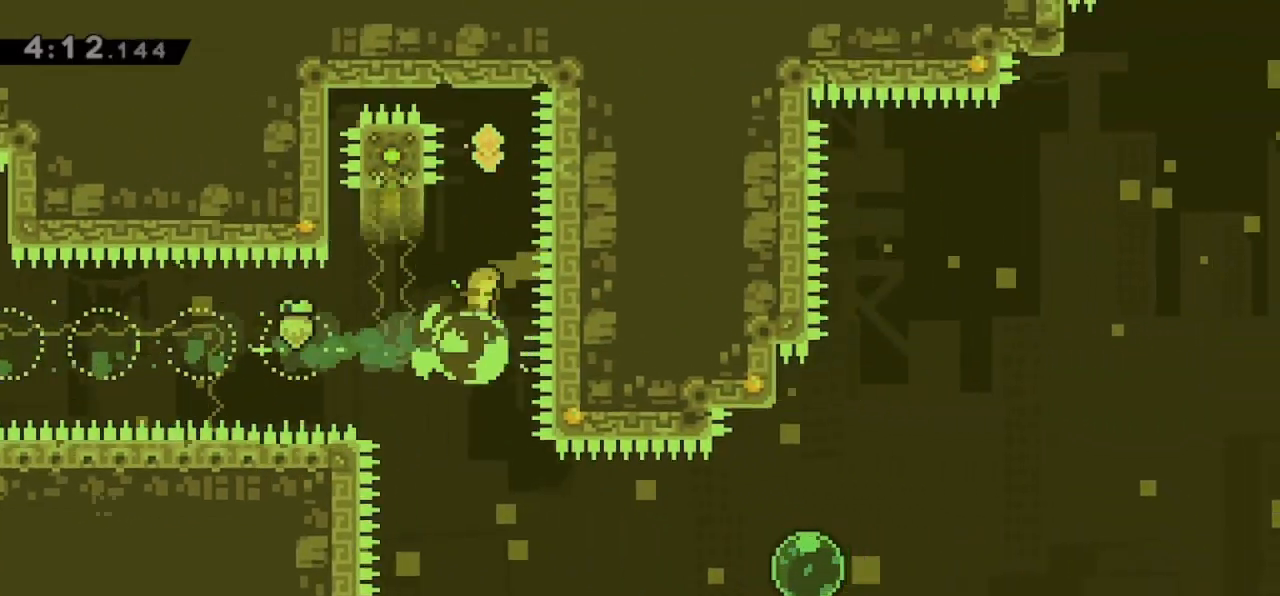
{"keys": ["down"], "events": [[33, "dash", "up"], [67, "up", "up"], [133, "down", "down"]]}
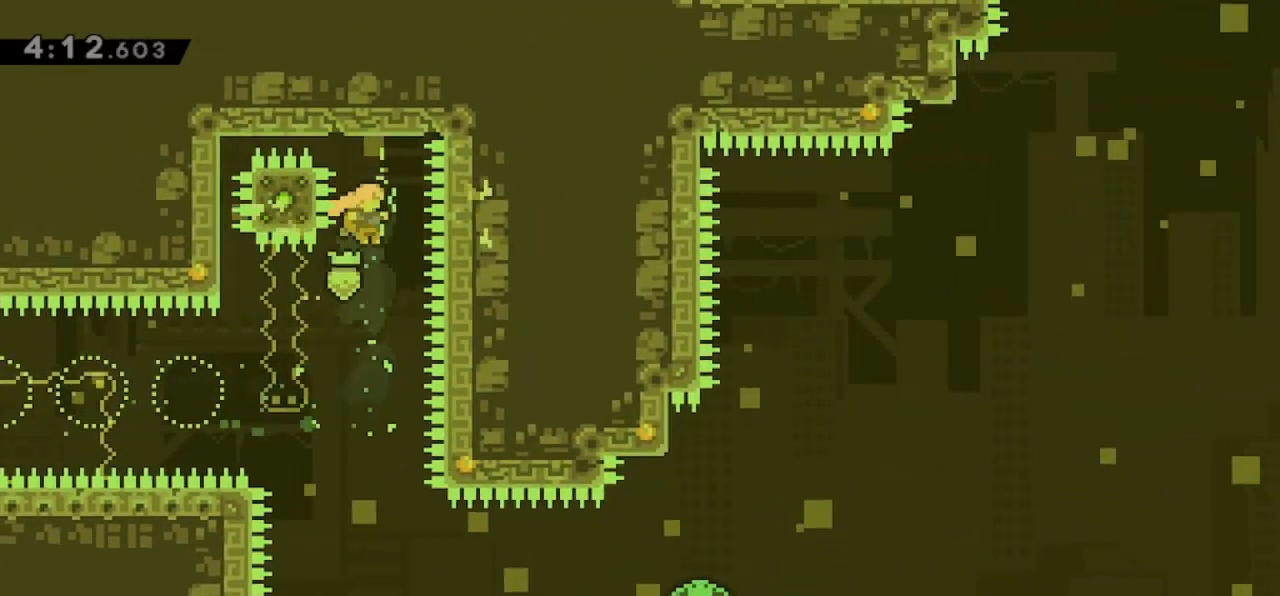
{"keys": ["down"], "events": []}
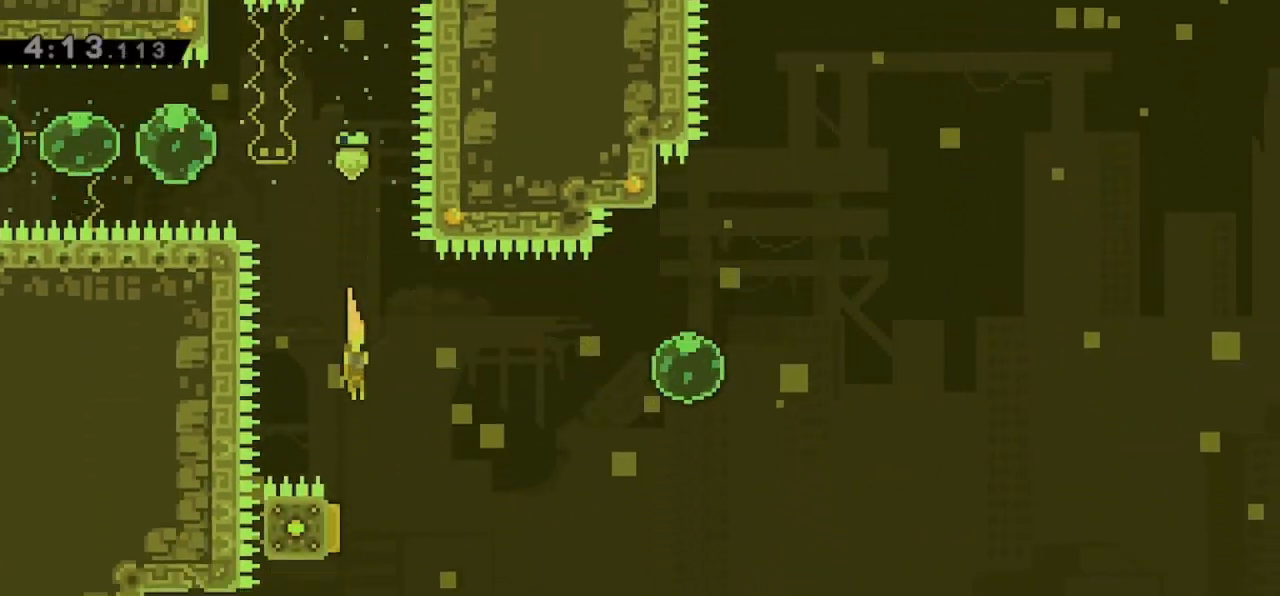
{"keys": ["right"], "events": [[67, "down", "up"], [67, "left", "down"], [267, "left", "up"], [267, "right", "down"]]}
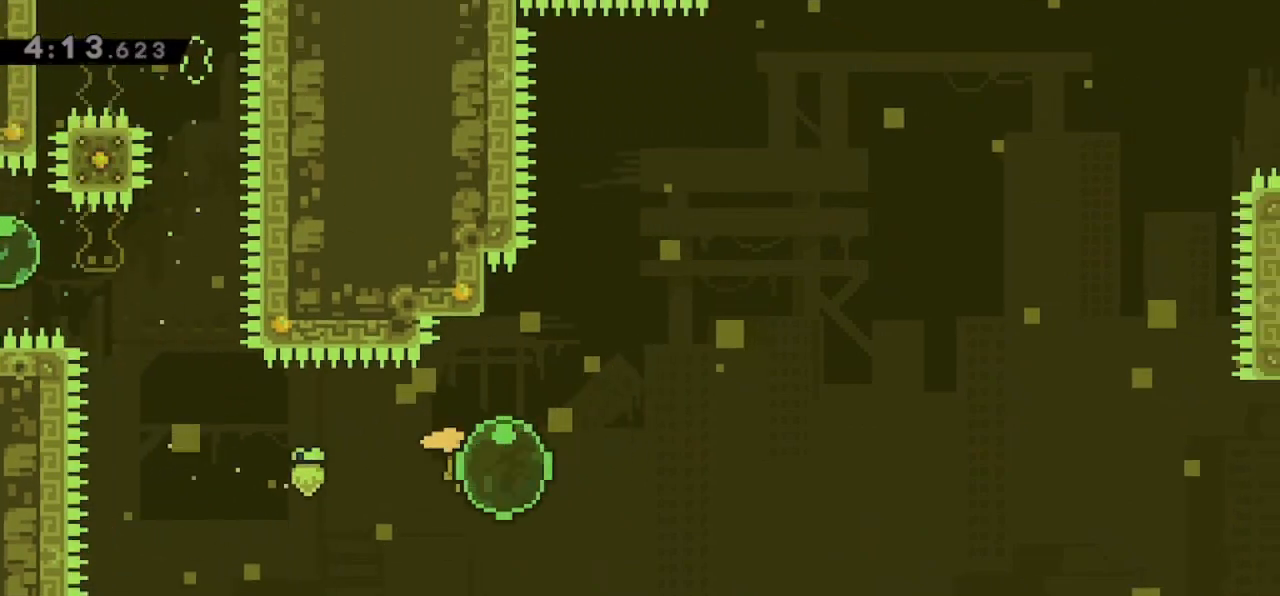
{"keys": ["jump", "right"], "events": [[67, "dash", "down"], [67, "right", "up"], [67, "up", "down"], [267, "dash", "up"], [267, "right", "down"], [267, "up", "up"], [333, "jump", "down"]]}
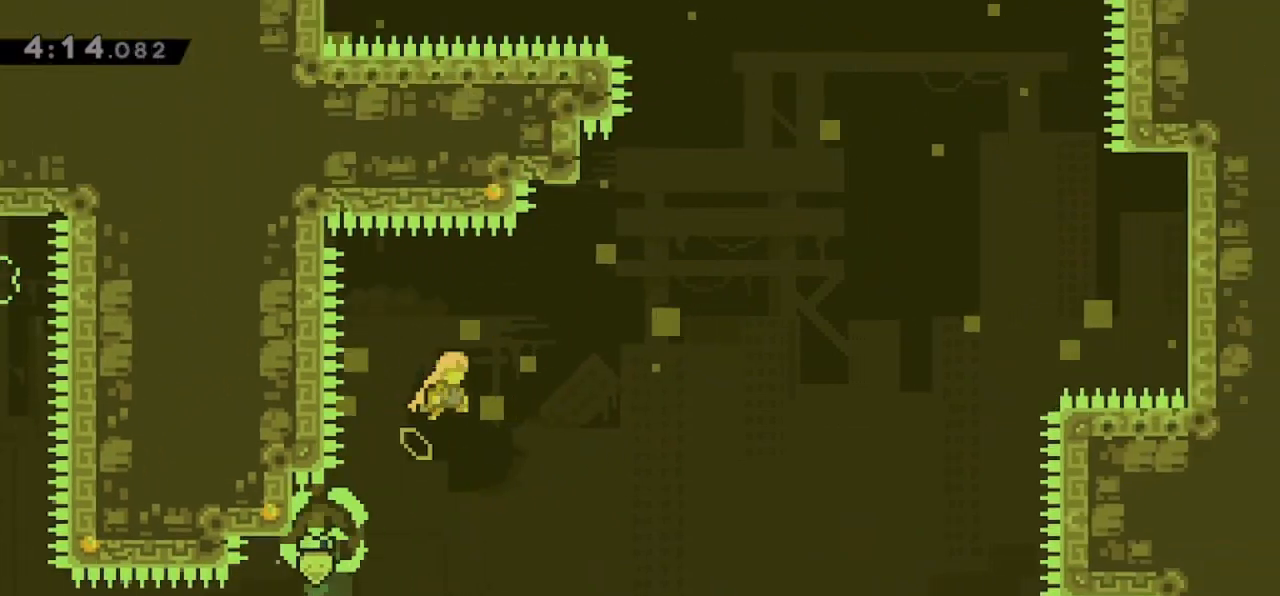
{"keys": ["dash", "up"], "events": [[367, "up", "down"], [433, "dash", "down"], [433, "jump", "up"], [433, "right", "up"]]}
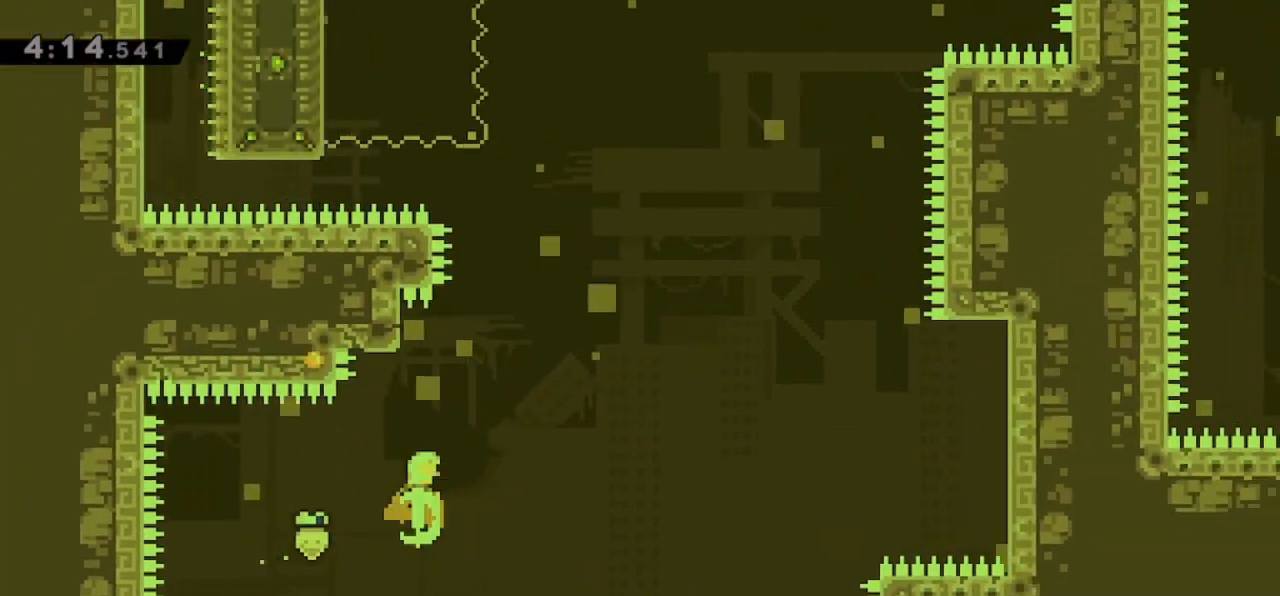
{"keys": ["grab", "jump", "left"], "events": [[100, "dash", "up"], [100, "right", "down"], [133, "jump", "down"], [133, "up", "up"], [233, "grab", "down"], [233, "right", "up"], [300, "left", "down"]]}
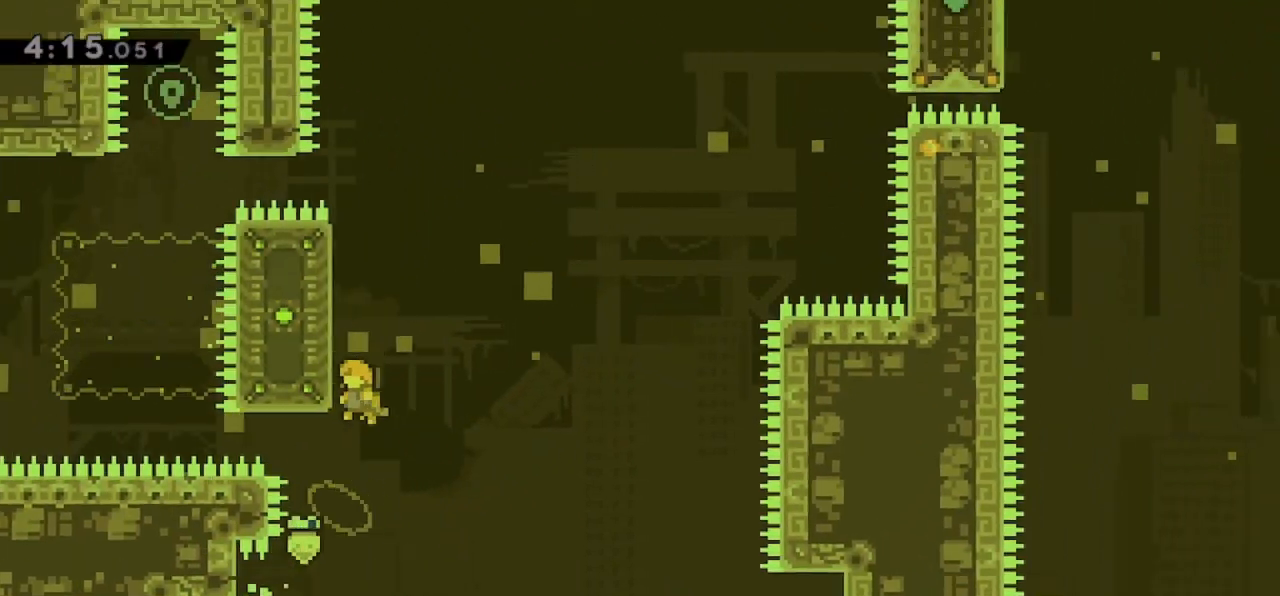
{"keys": ["grab", "left", "up"], "events": [[133, "up", "down"], [400, "jump", "up"]]}
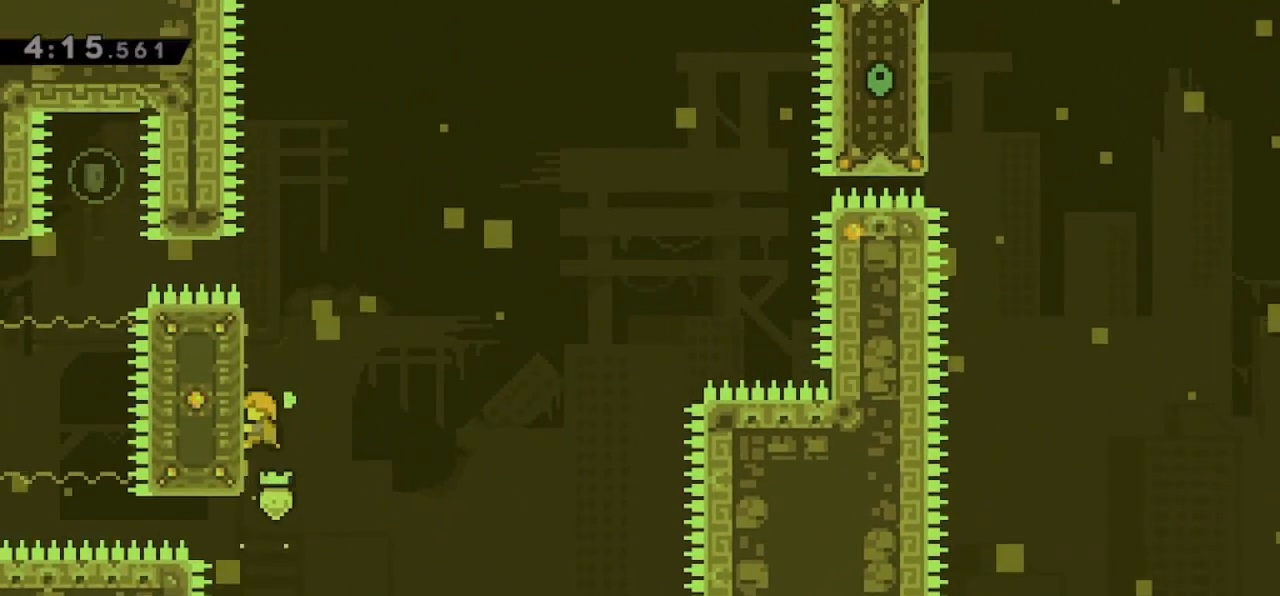
{"keys": ["grab", "left", "up"], "events": []}
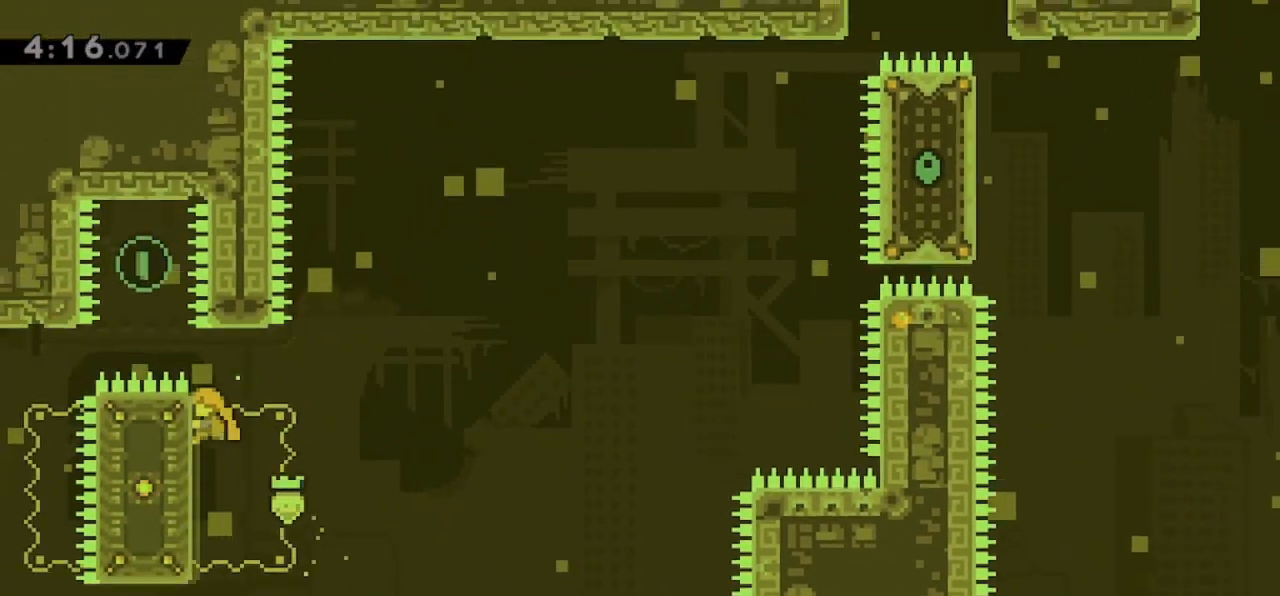
{"keys": ["grab"], "events": [[400, "left", "up"], [400, "up", "up"]]}
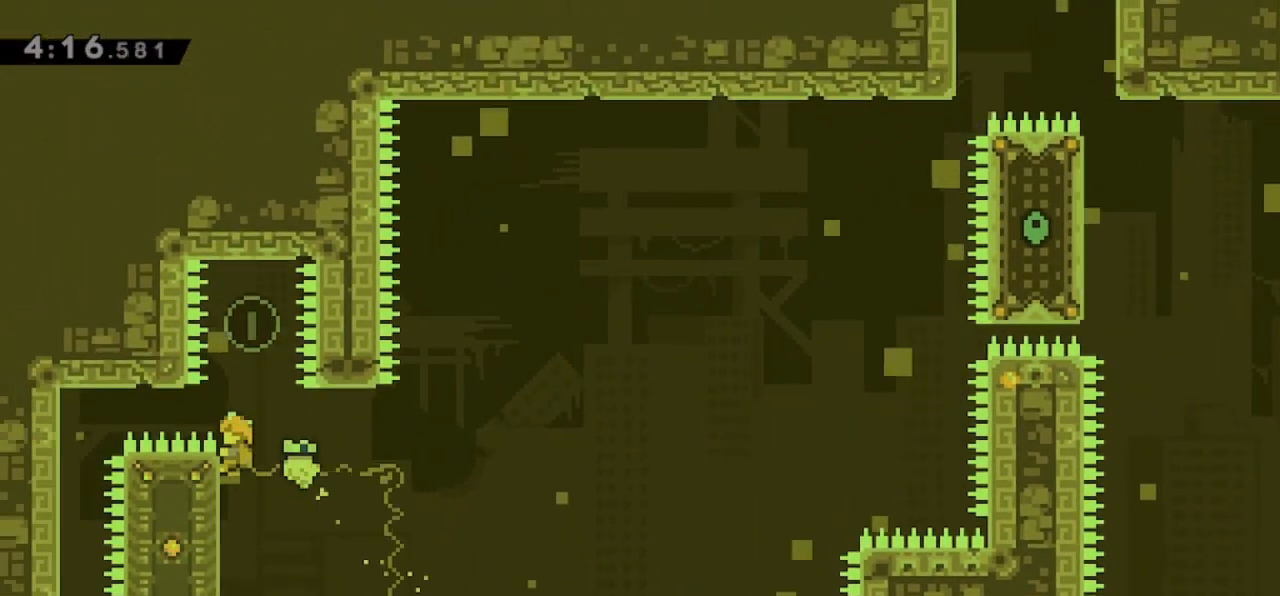
{"keys": [], "events": [[67, "jump", "down"], [367, "grab", "up"], [367, "jump", "up"]]}
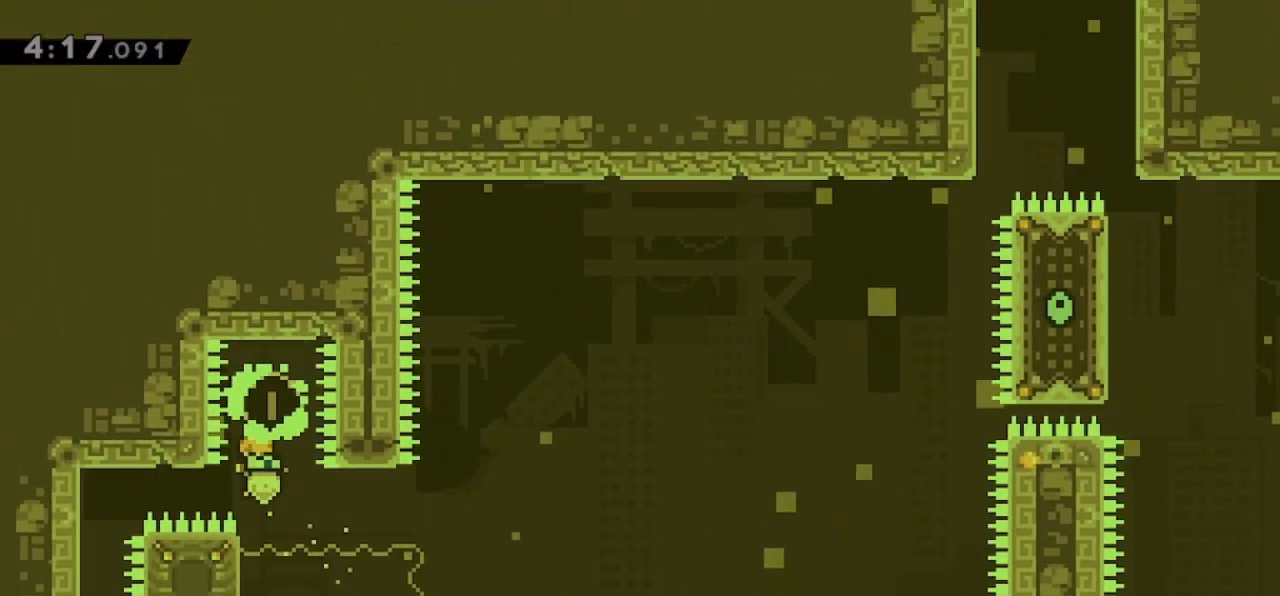
{"keys": ["down", "grab"], "events": [[233, "grab", "down"], [400, "down", "down"]]}
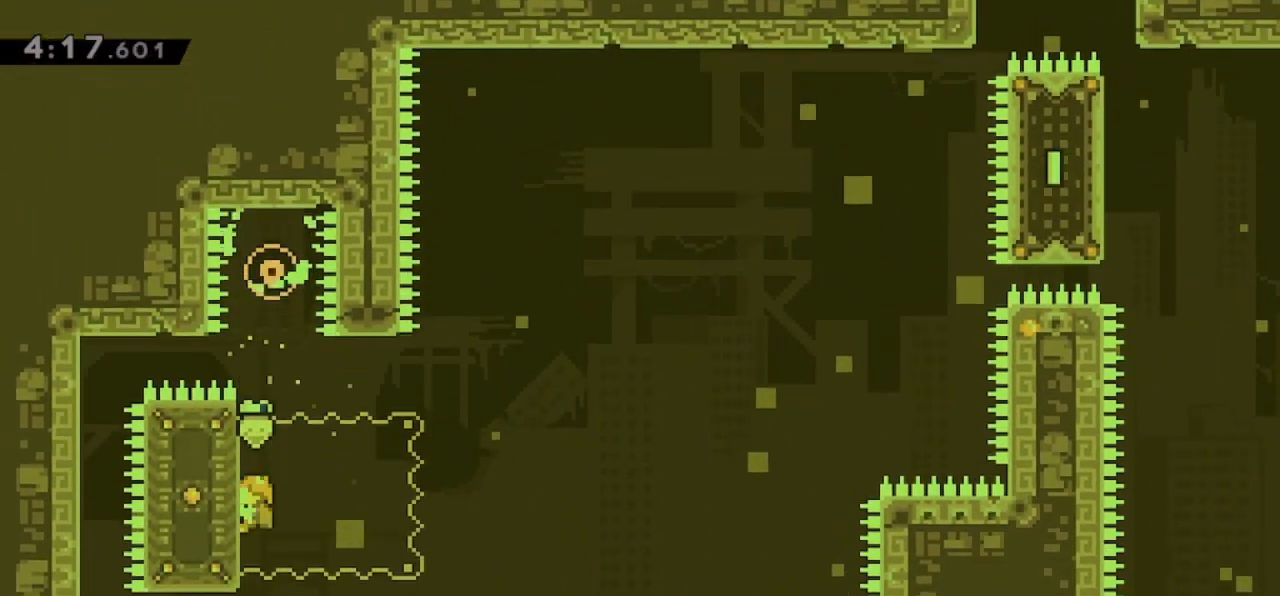
{"keys": ["grab"], "events": [[67, "down", "up"], [200, "down", "down"], [300, "down", "up"]]}
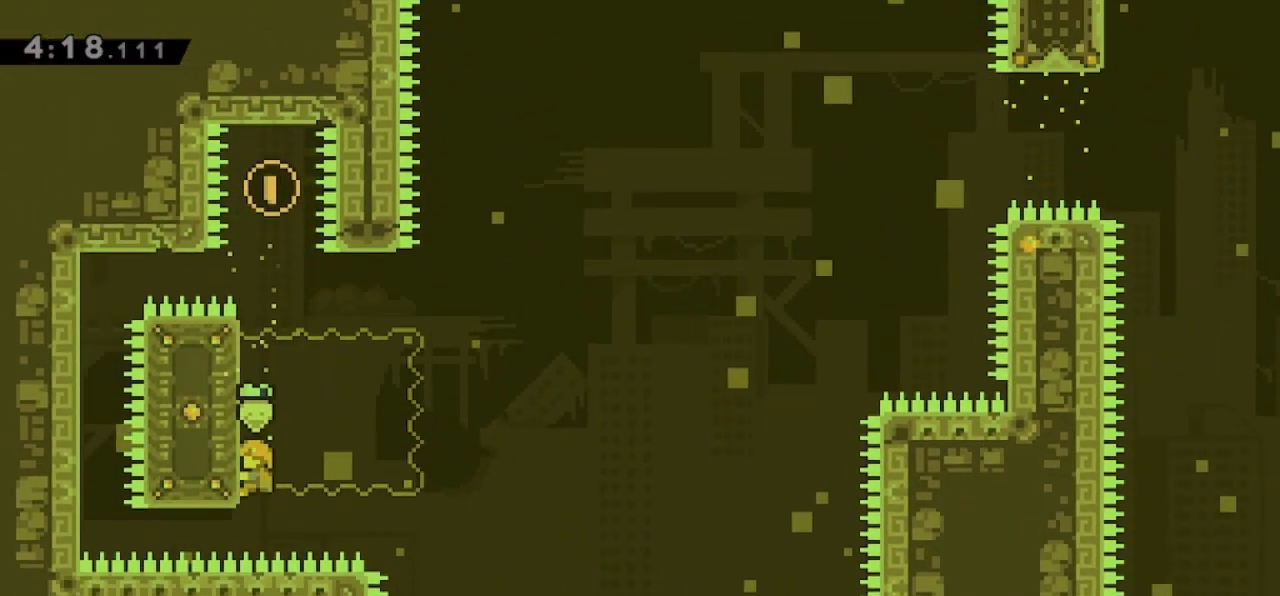
{"keys": ["grab", "jump", "right"], "events": [[67, "up", "down"], [133, "dash", "down"], [267, "dash", "up"], [300, "right", "down"], [300, "up", "up"], [367, "jump", "down"]]}
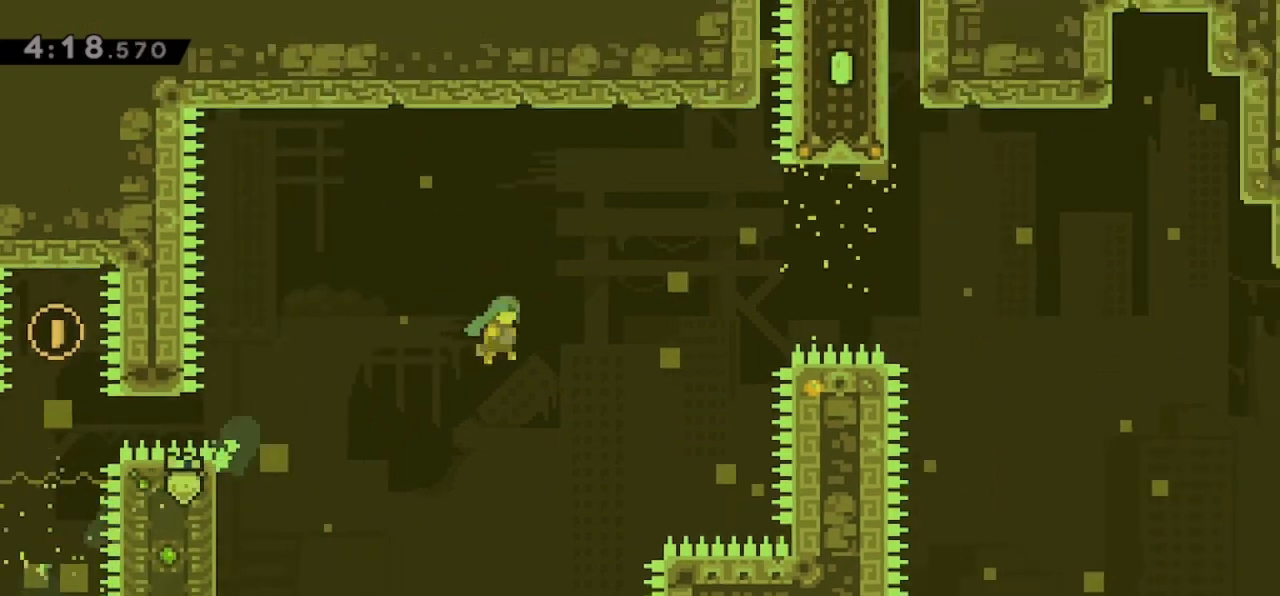
{"keys": ["grab", "jump", "right"], "events": []}
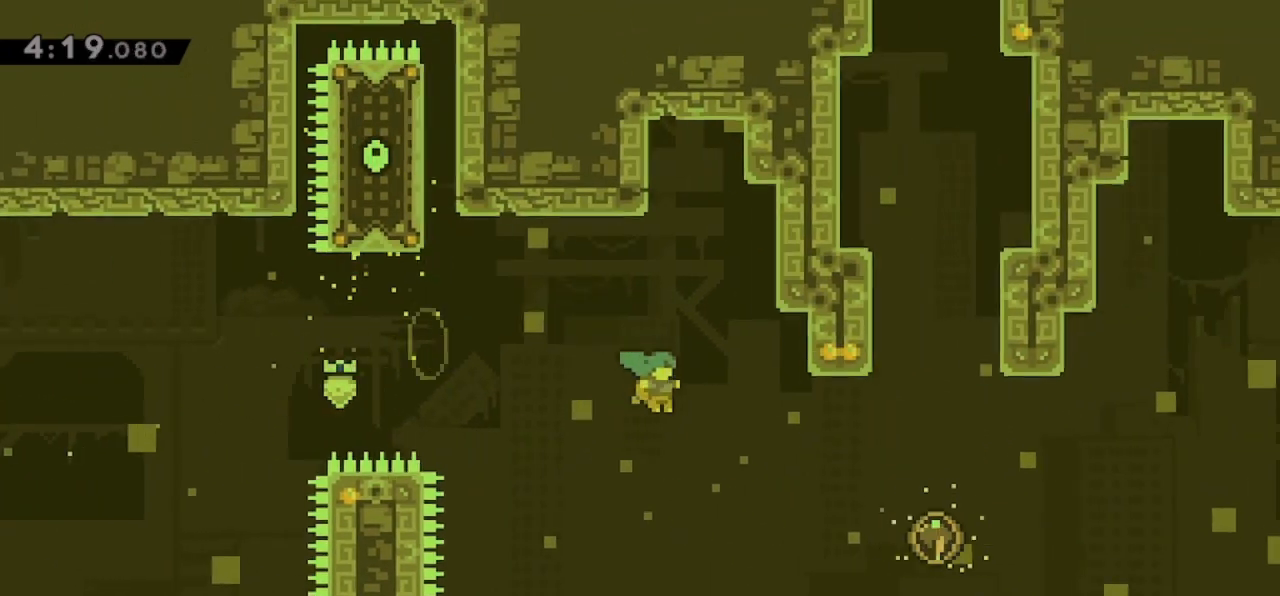
{"keys": ["grab", "jump", "right"], "events": []}
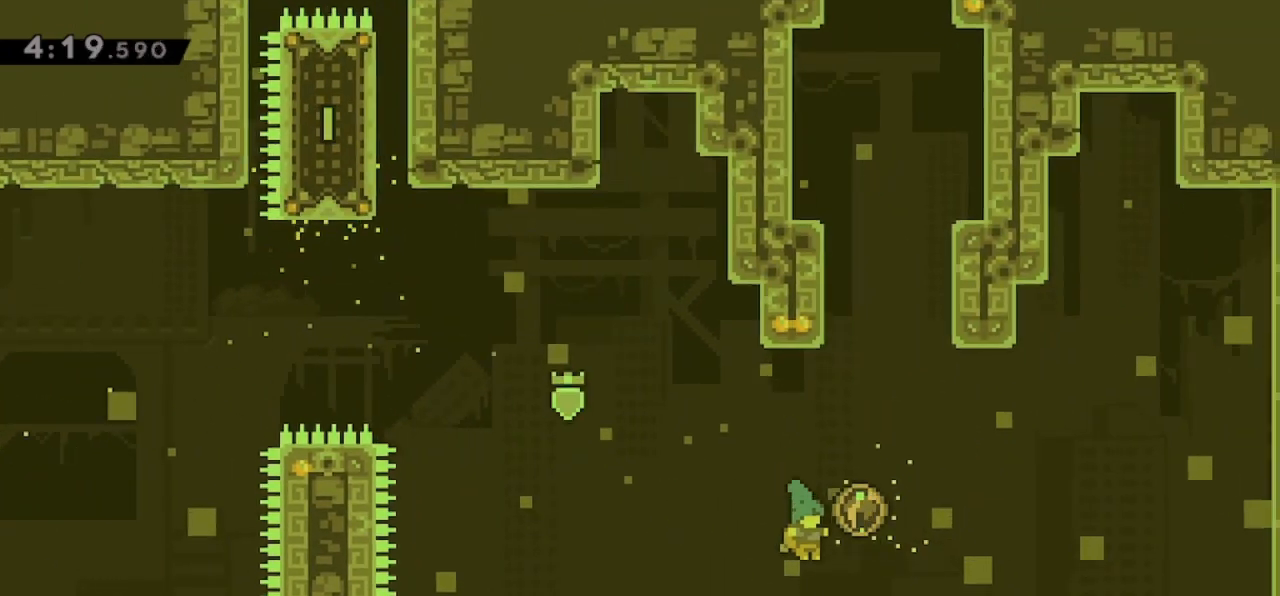
{"keys": [], "events": [[367, "grab", "up"], [367, "jump", "up"], [367, "right", "up"]]}
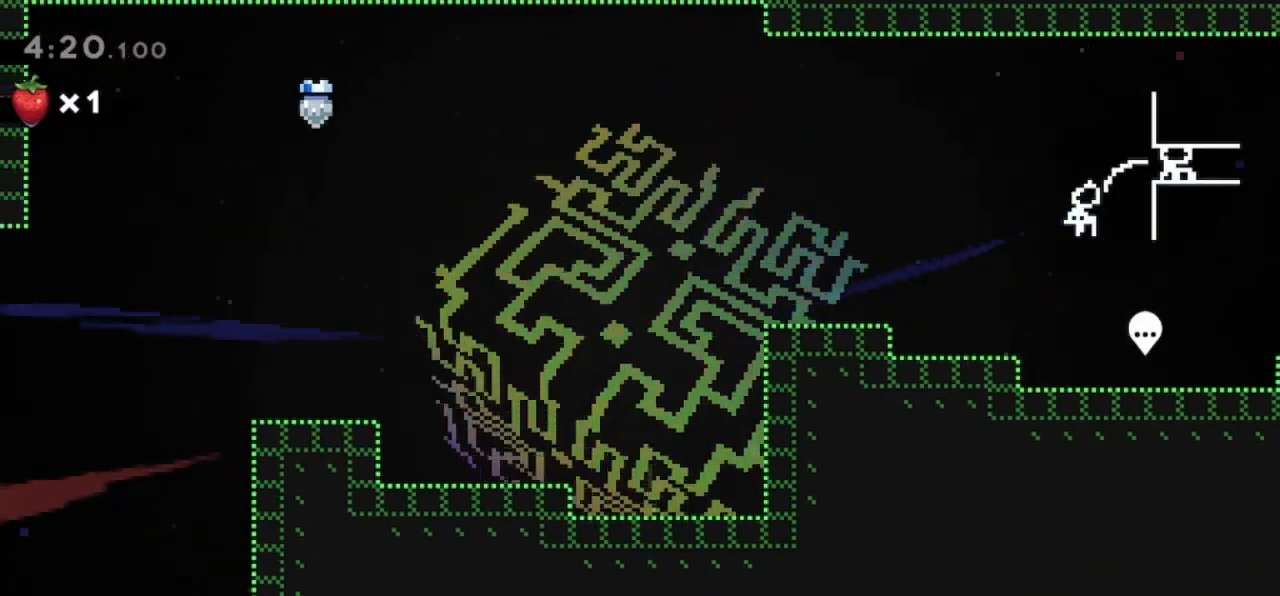
{"keys": ["down"], "events": [[133, "left", "down"], [267, "left", "up"], [400, "down", "down"]]}
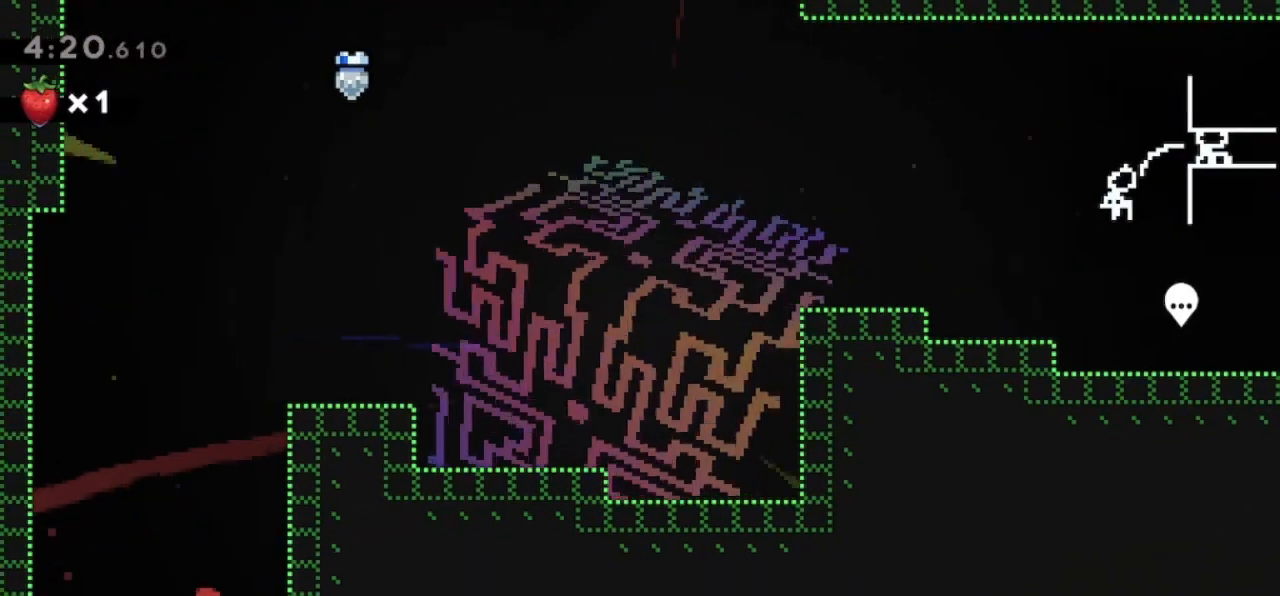
{"keys": [], "events": [[33, "down", "up"], [67, "down", "down"], [233, "down", "up"], [300, "down", "down"], [400, "down", "up"], [433, "down", "down"], [500, "down", "up"]]}
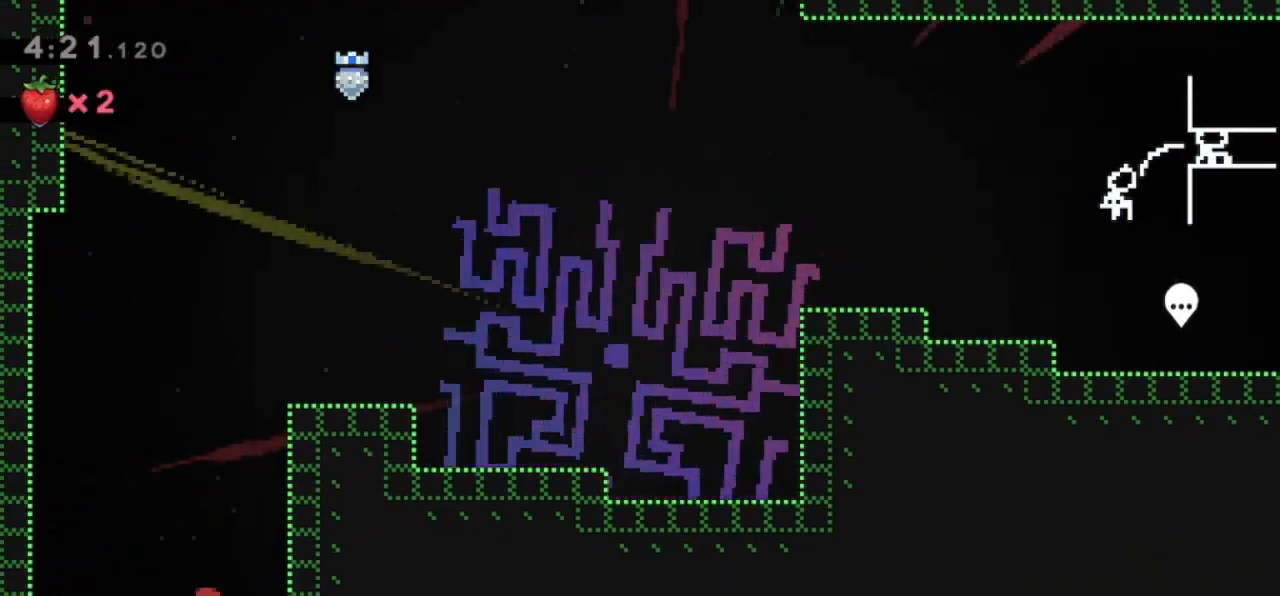
{"keys": [], "events": [[33, "down", "down"], [133, "down", "up"], [167, "down", "down"], [233, "down", "up"]]}
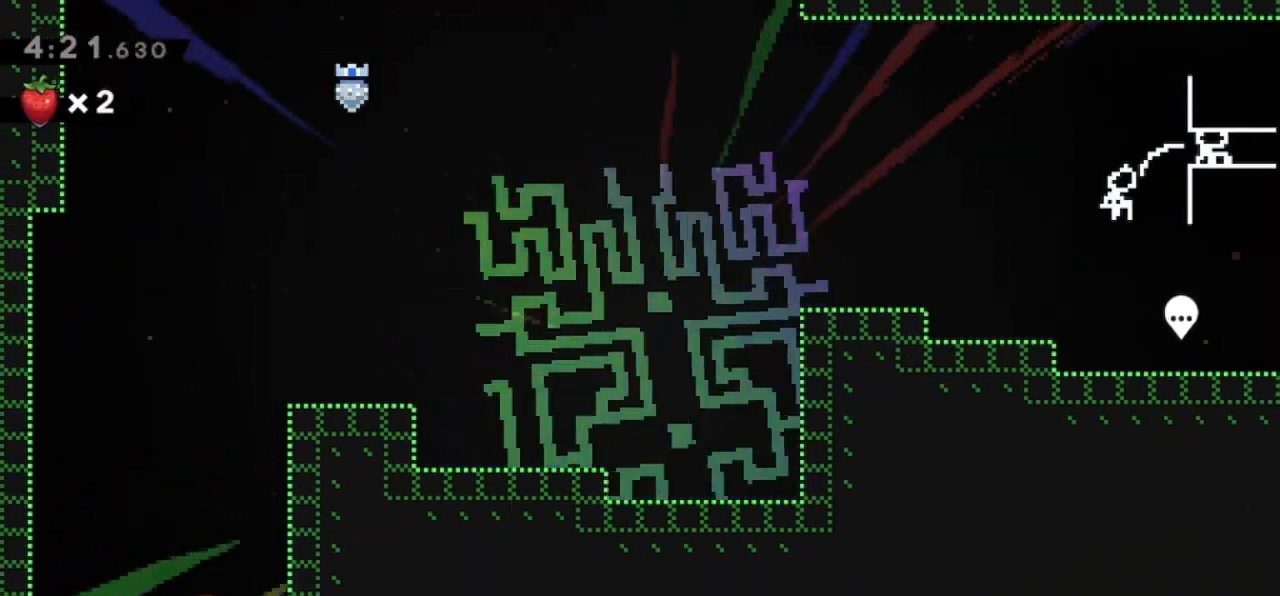
{"keys": ["down"], "events": [[100, "left", "down"], [200, "left", "up"], [333, "down", "down"], [433, "down", "up"], [467, "down", "down"]]}
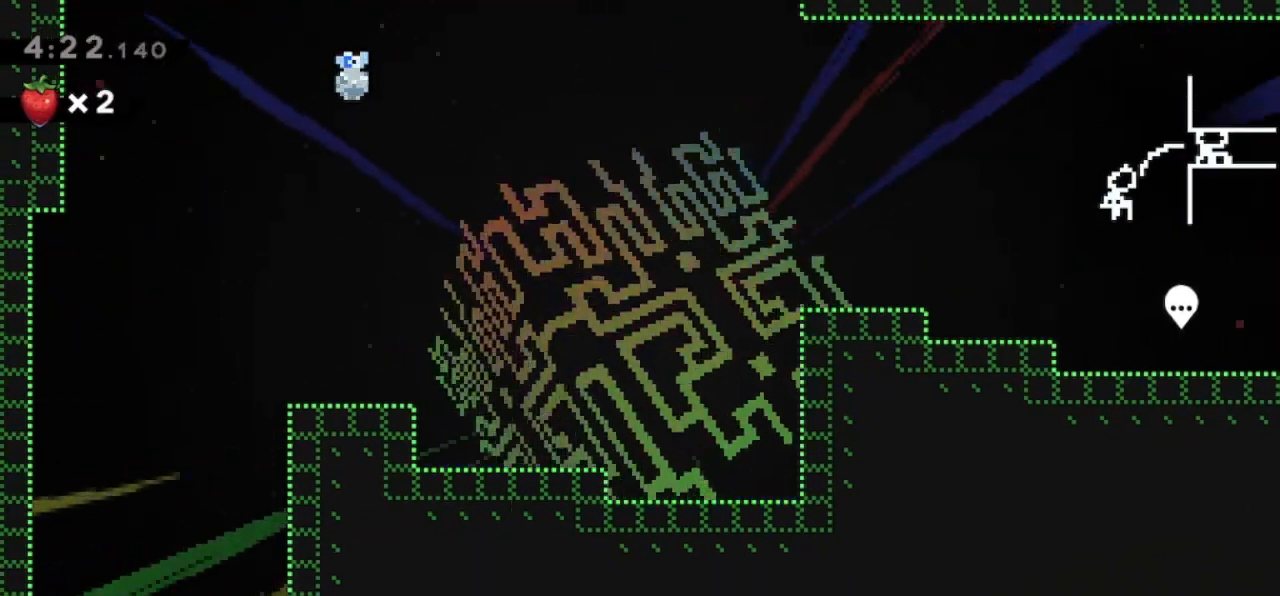
{"keys": [], "events": [[67, "down", "up"], [100, "down", "down"], [200, "down", "up"]]}
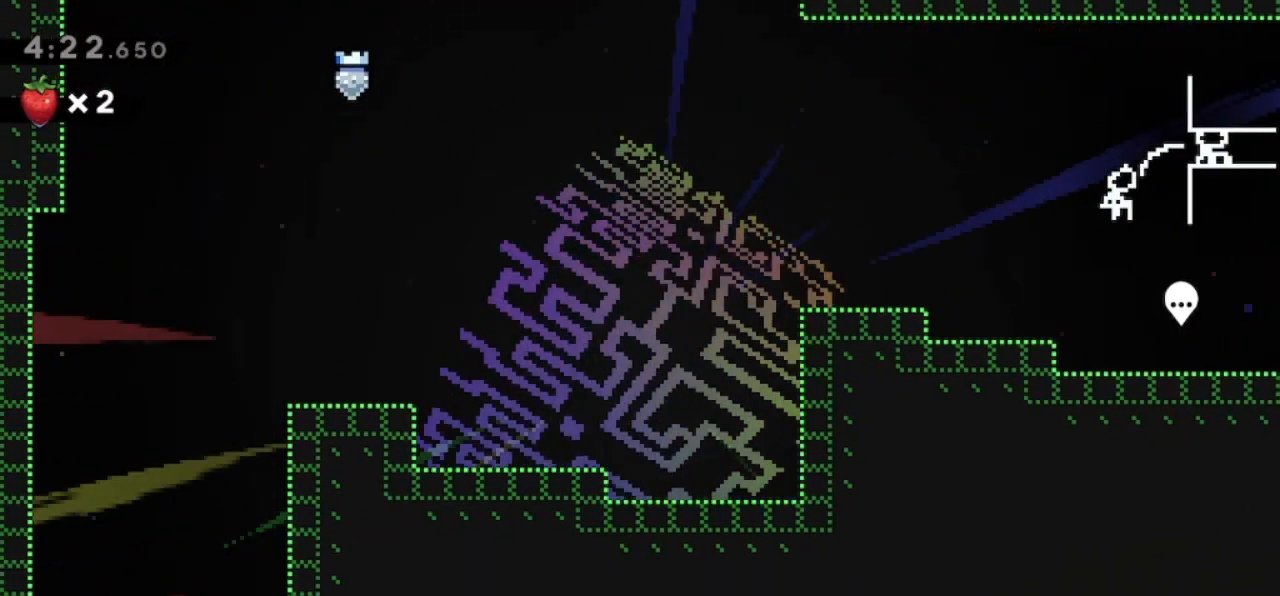
{"keys": [], "events": []}
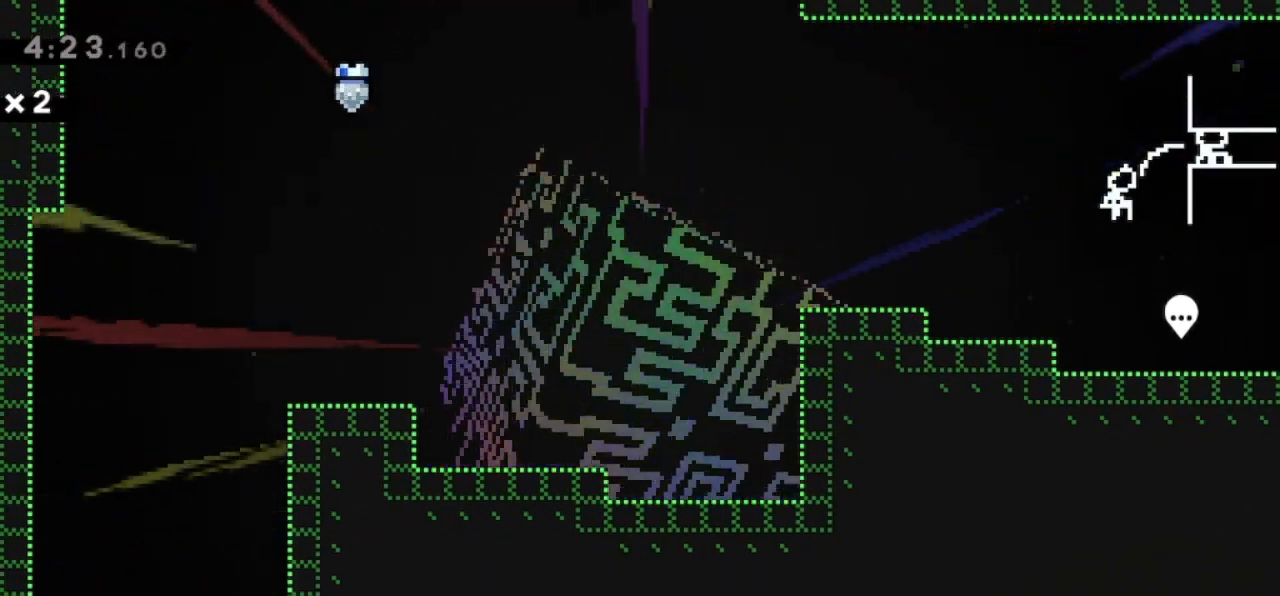
{"keys": [], "events": []}
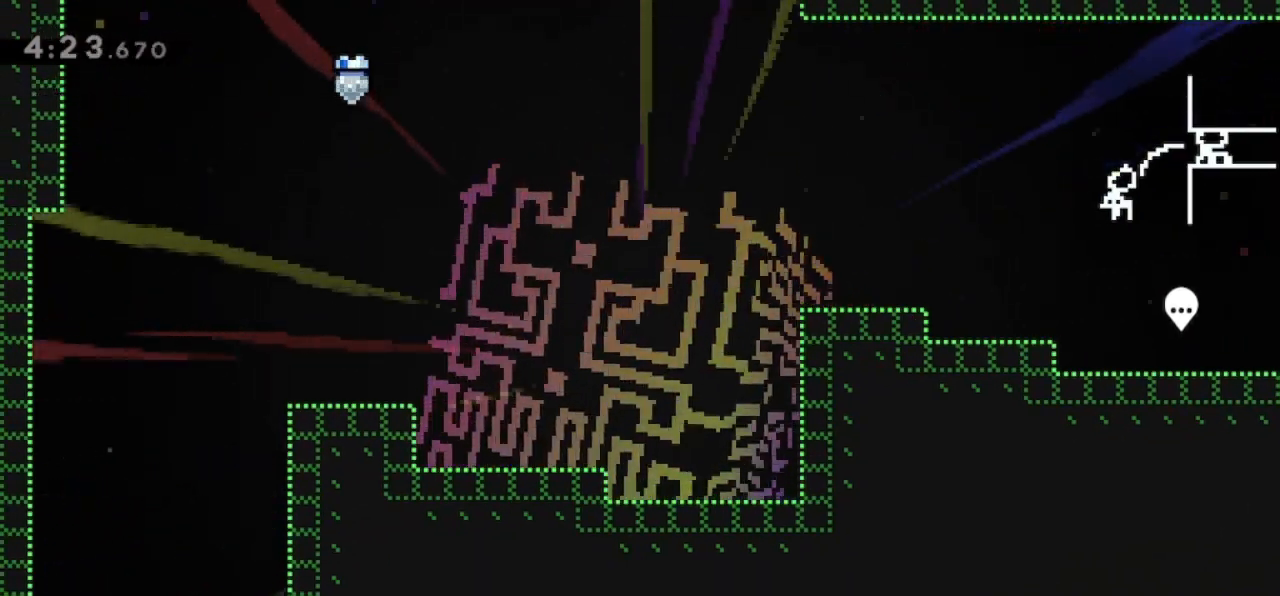
{"keys": [], "events": []}